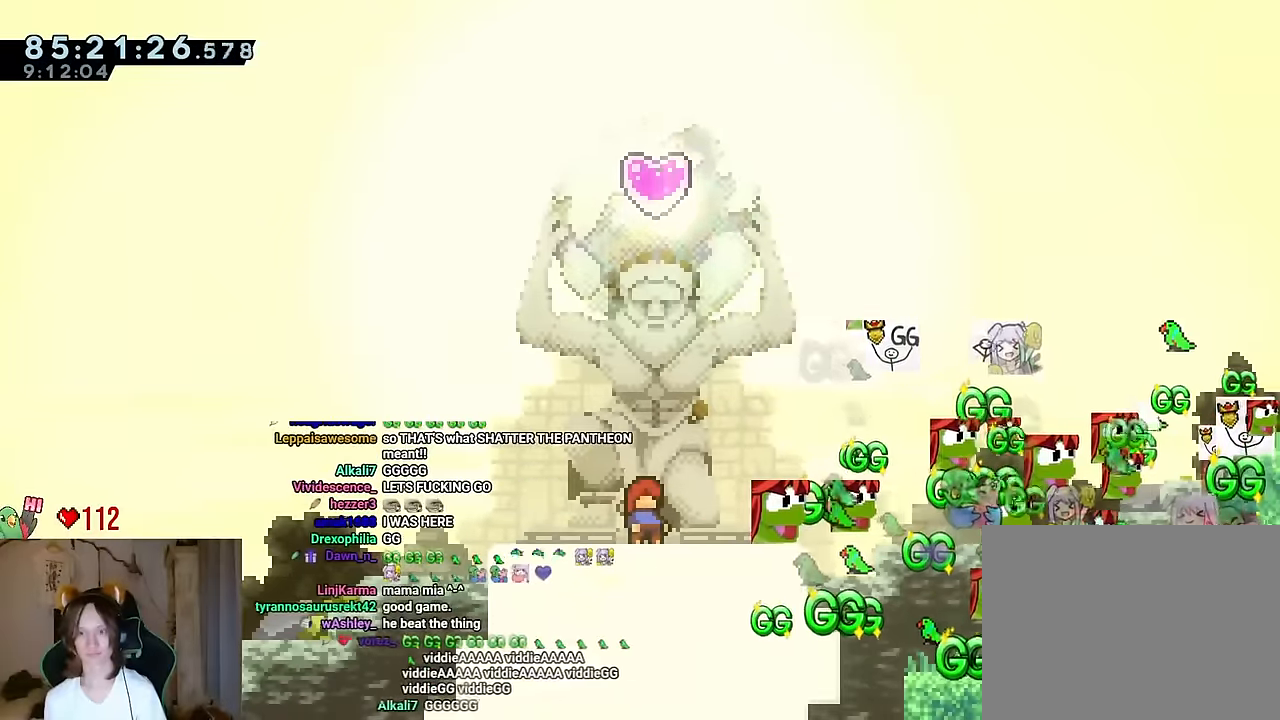
Gameplay with a controller (Nintendo layout); each line is a JSON object with the inputs held at the frame after it. "events" lists button and stick changes between this image and that frame as [ms after this image, input, new state], when the widget could be followed in between. Not read: HOME L1 L3 R1 R3 START.
{"buttons": [], "left_stick": "up", "right_stick": "center", "events": []}
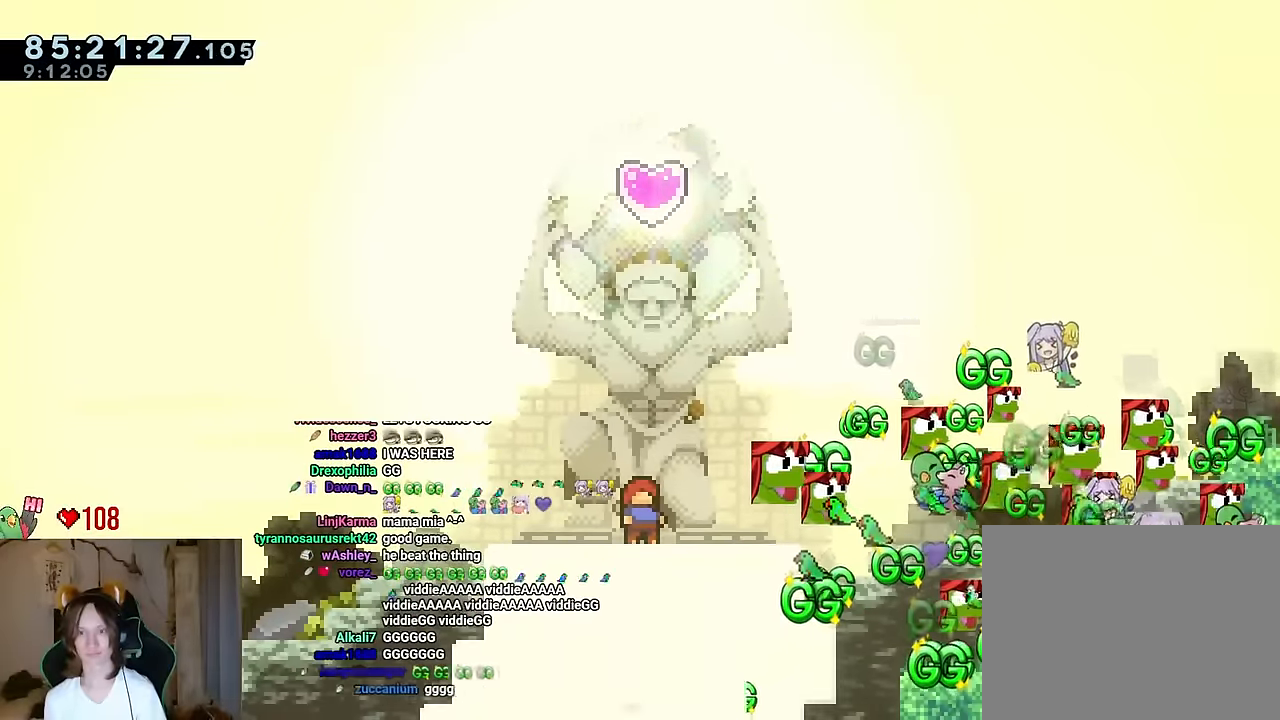
{"buttons": ["B"], "left_stick": "up", "right_stick": "center"}
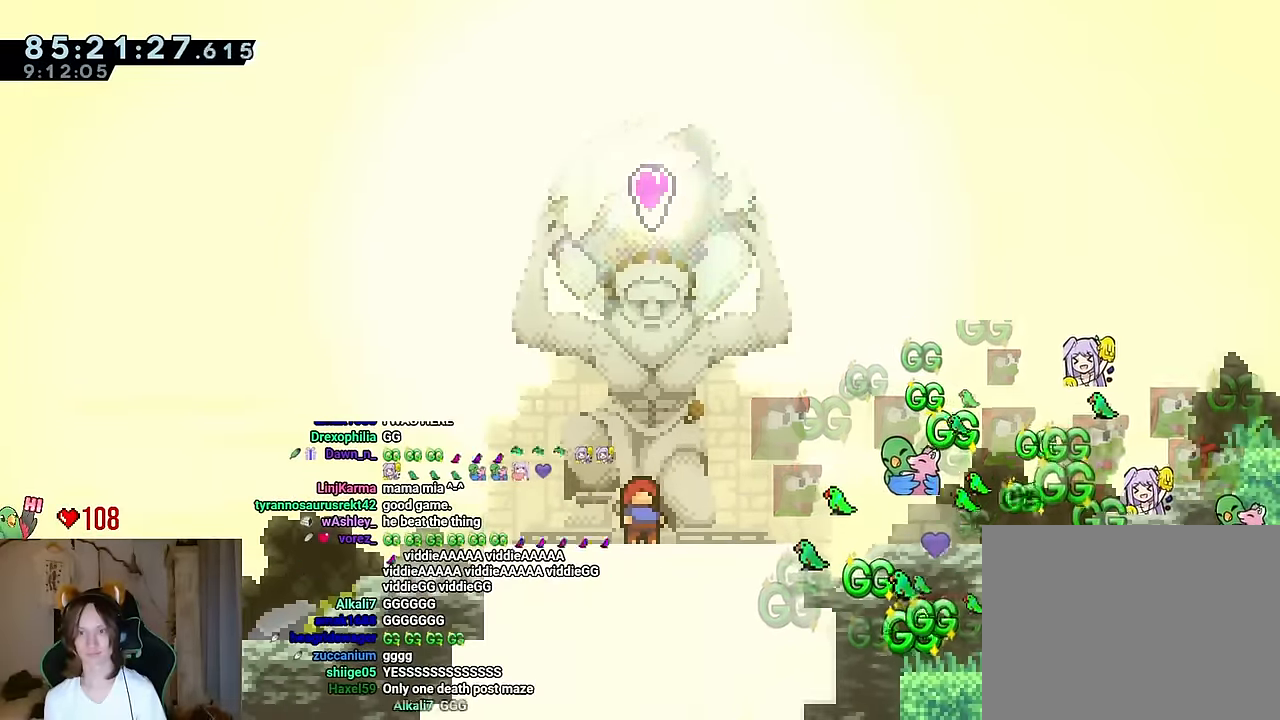
{"buttons": ["B"], "left_stick": "right", "right_stick": "center"}
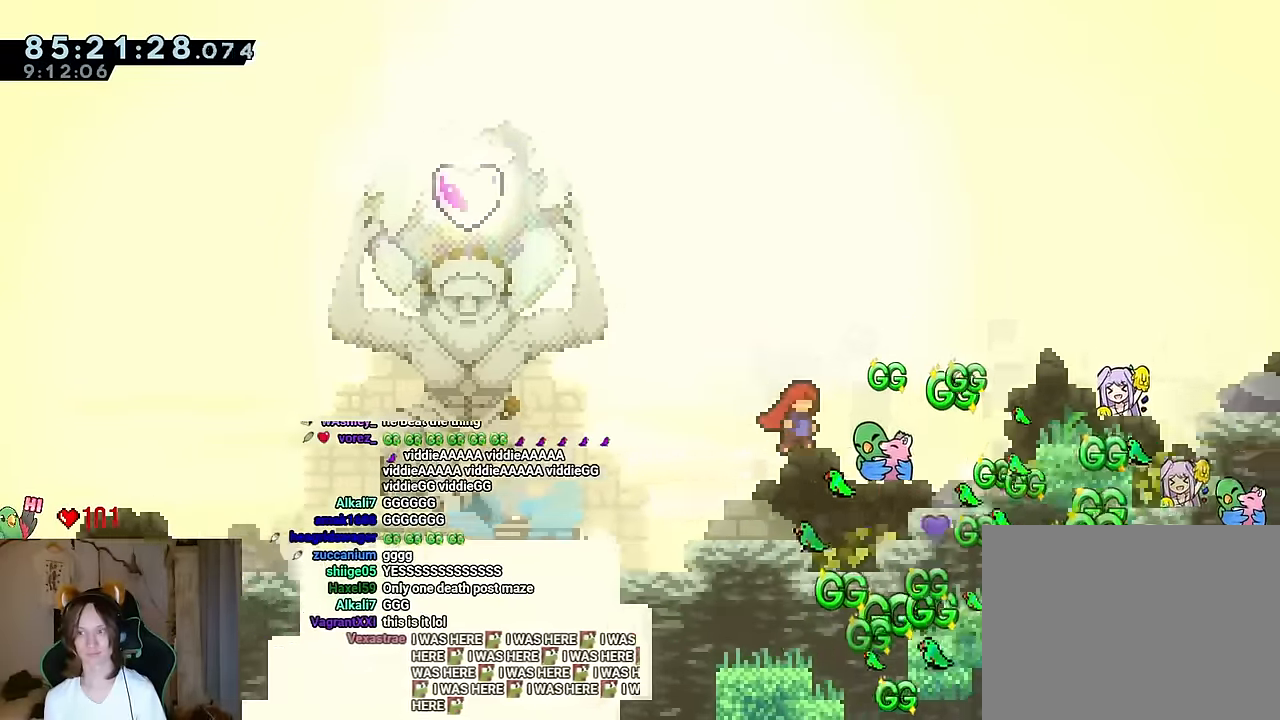
{"buttons": [], "left_stick": "center", "right_stick": "center", "events": [[200, "right_stick", "up"], [250, "right_stick", "center"], [334, "left_stick", "center"], [350, "B", "up"]]}